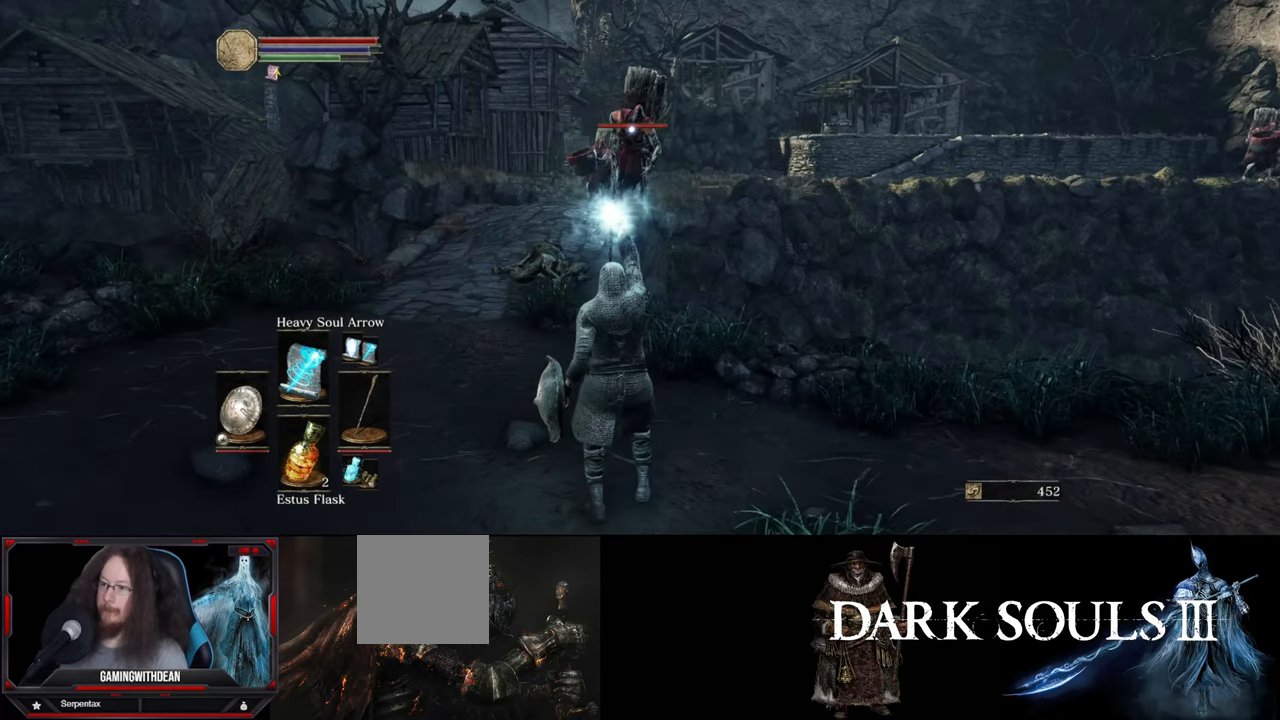
Gameplay with a controller (Xbox layout); each line is a JSON object with the inputs held at the frame after it. "events" lists button and stick changes between this image and that frame as [ms after this image, input, new state], when the widget could be followed in between. Not read: L1 L3 R1 R3.
{"buttons": [], "left_stick": "center", "right_stick": "center", "events": []}
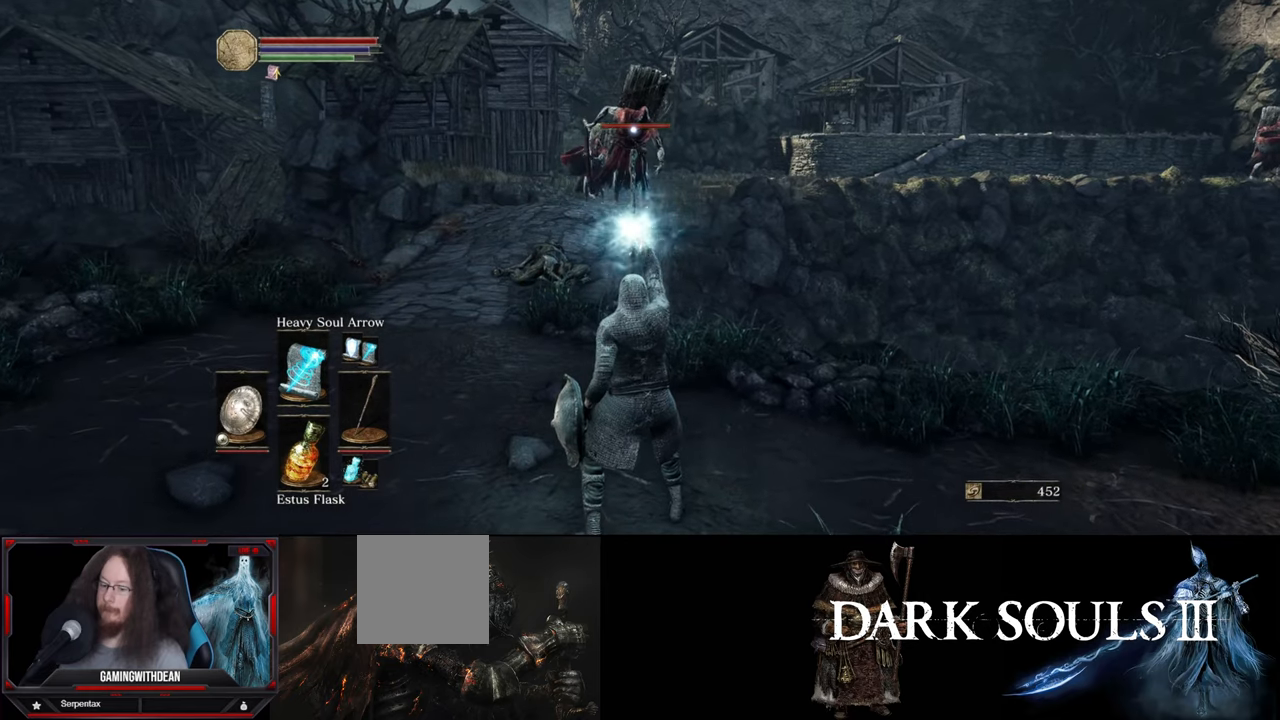
{"buttons": [], "left_stick": "center", "right_stick": "center", "events": []}
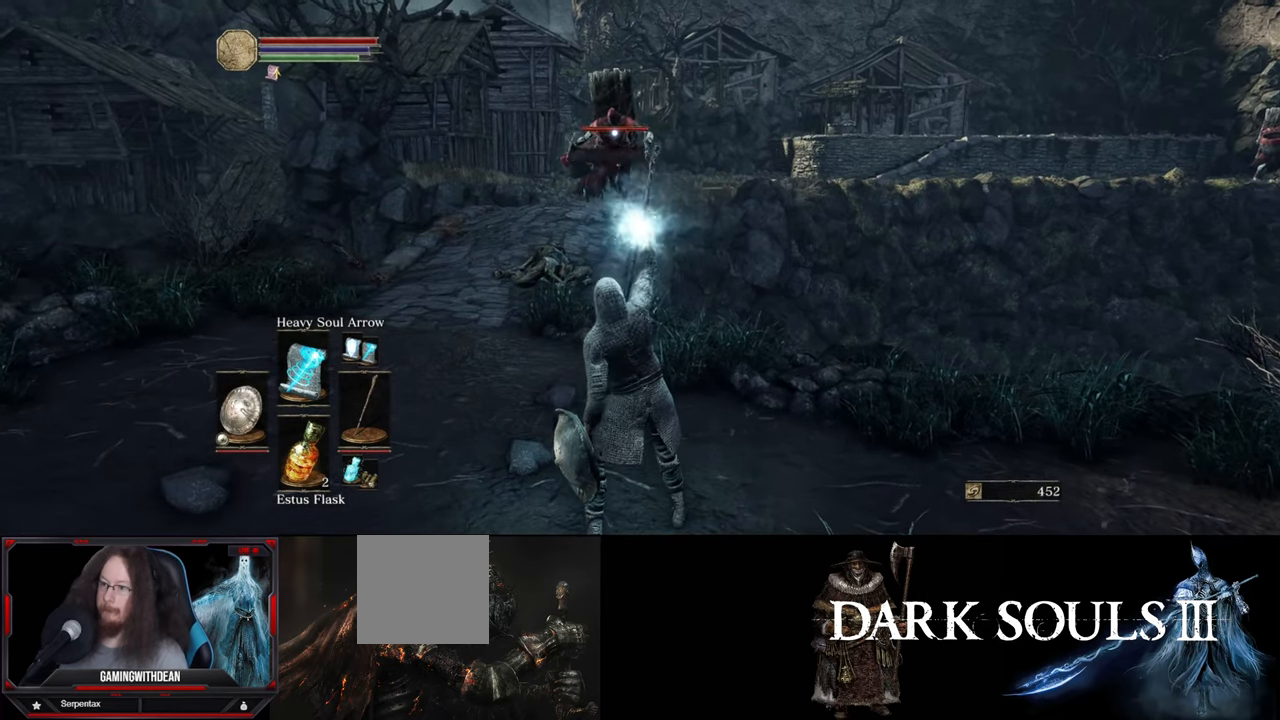
{"buttons": [], "left_stick": "right", "right_stick": "center", "events": [[350, "left_stick", "right"]]}
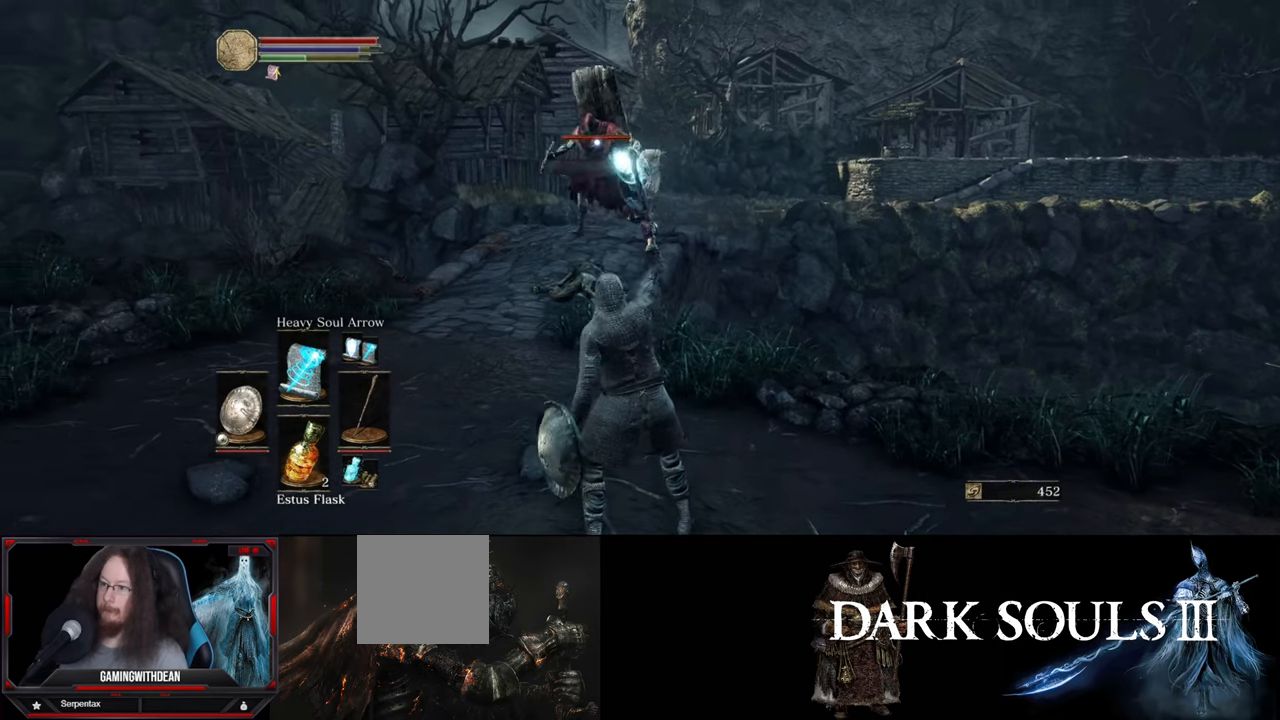
{"buttons": [], "left_stick": "down-right", "right_stick": "center", "events": [[67, "left_stick", "down-right"]]}
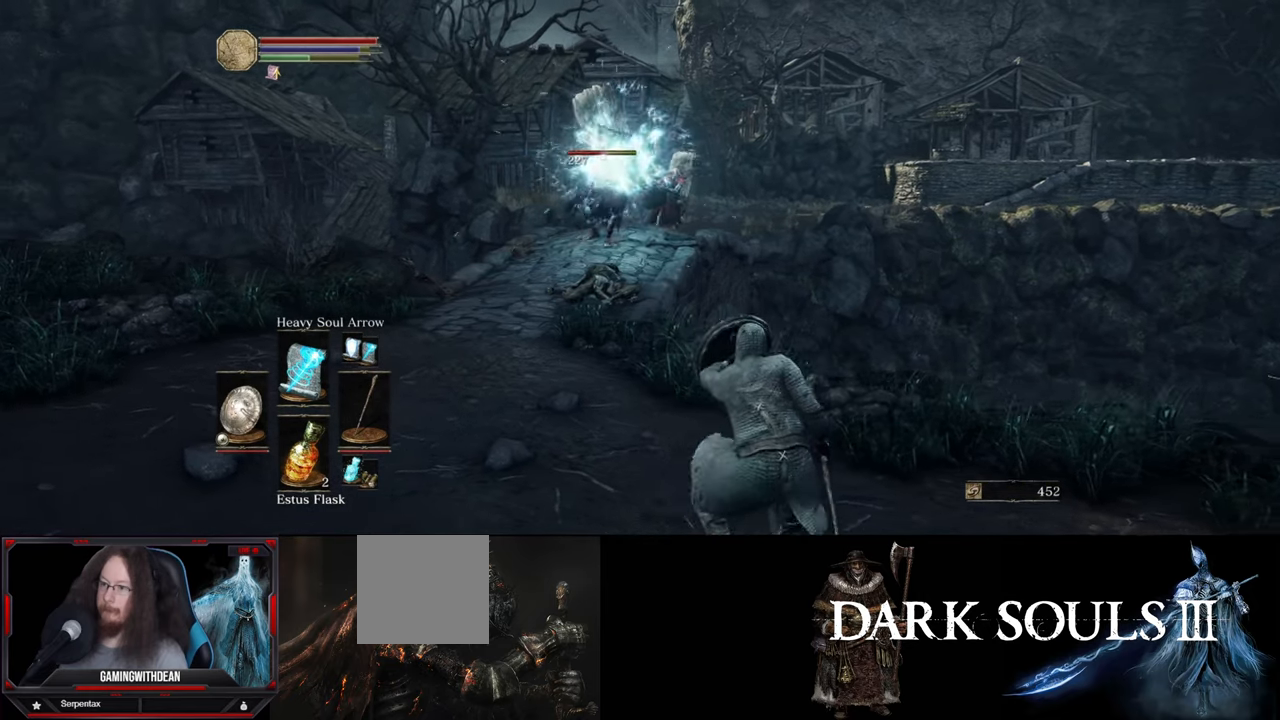
{"buttons": [], "left_stick": "center", "right_stick": "center", "events": [[317, "left_stick", "center"]]}
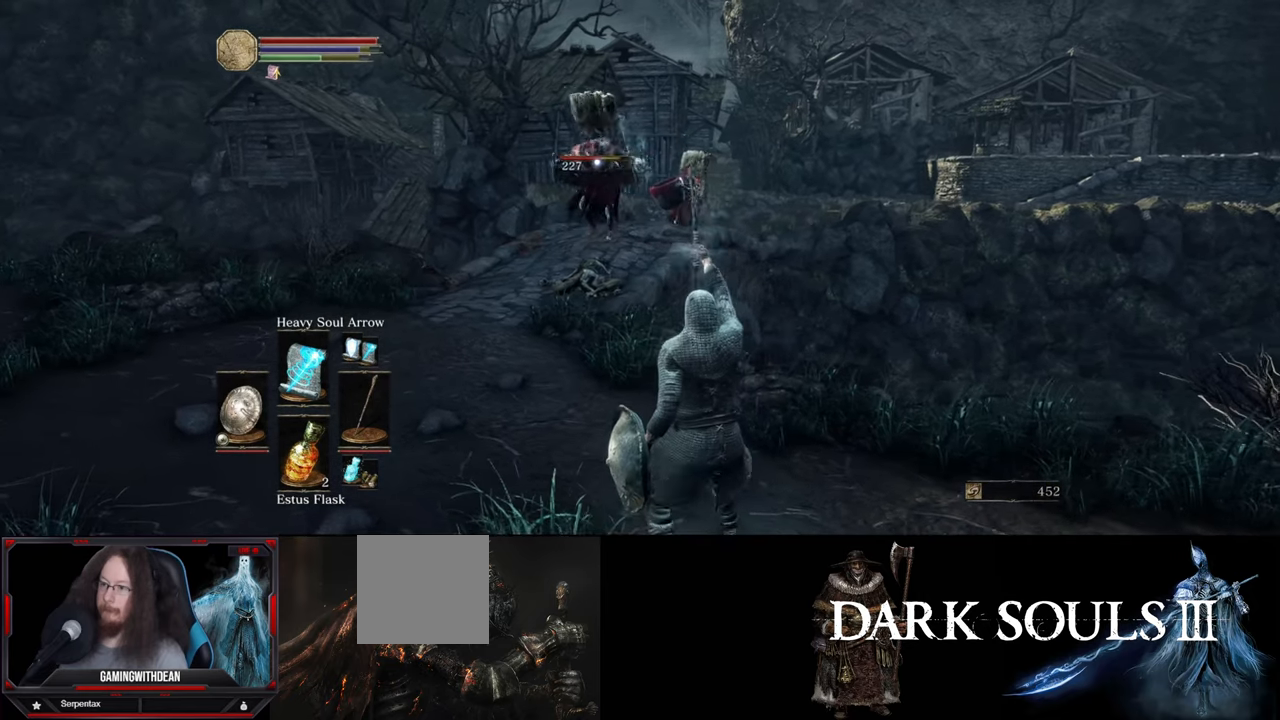
{"buttons": [], "left_stick": "center", "right_stick": "center", "events": []}
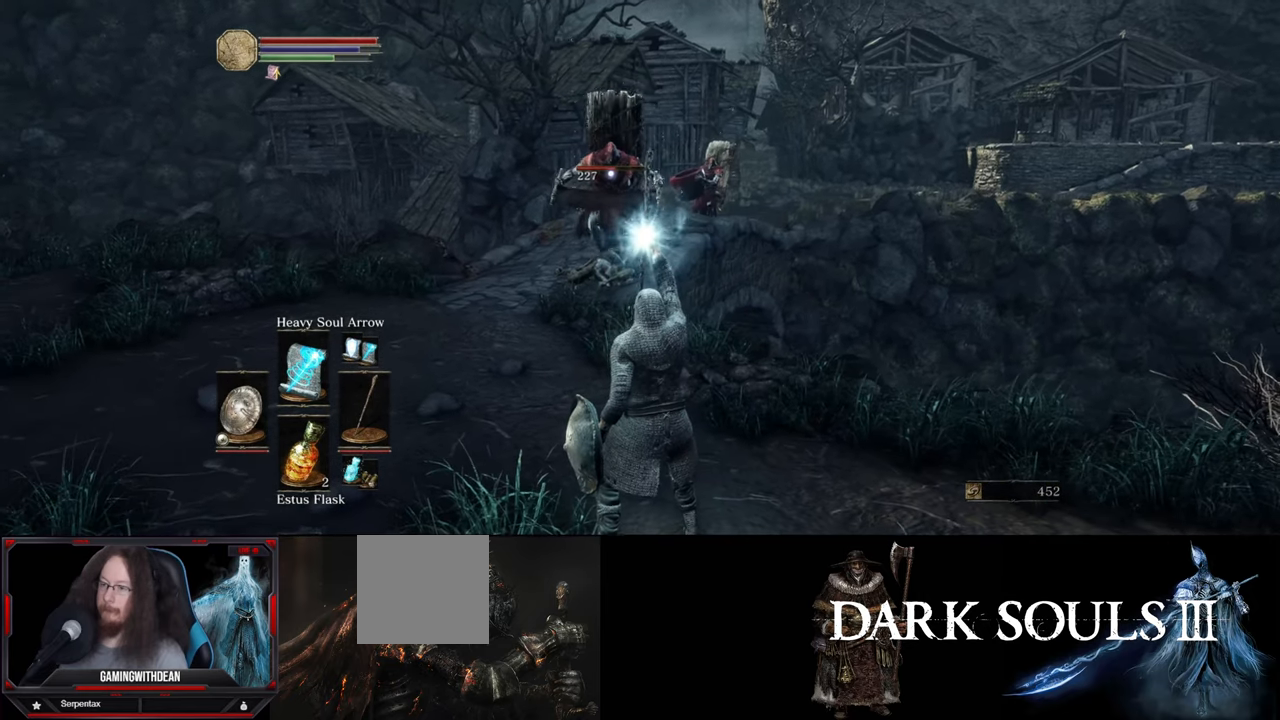
{"buttons": [], "left_stick": "center", "right_stick": "center", "events": []}
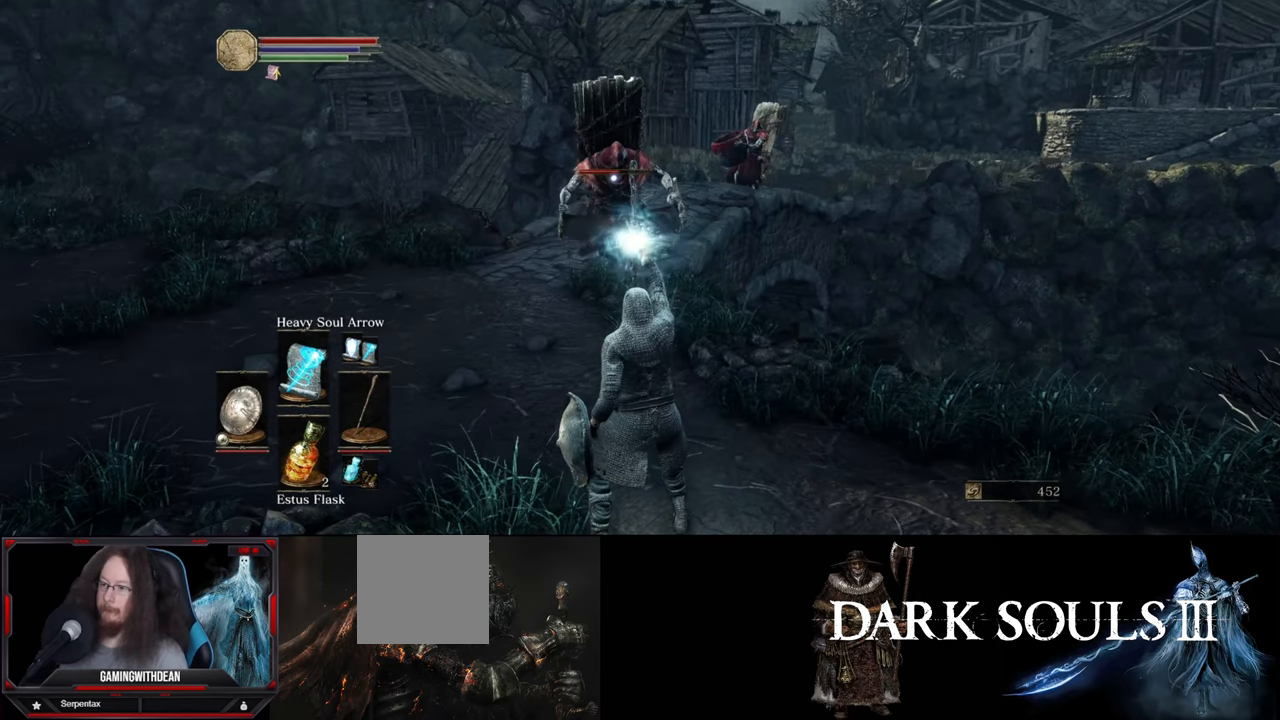
{"buttons": [], "left_stick": "up-left", "right_stick": "center", "events": [[367, "left_stick", "up-left"]]}
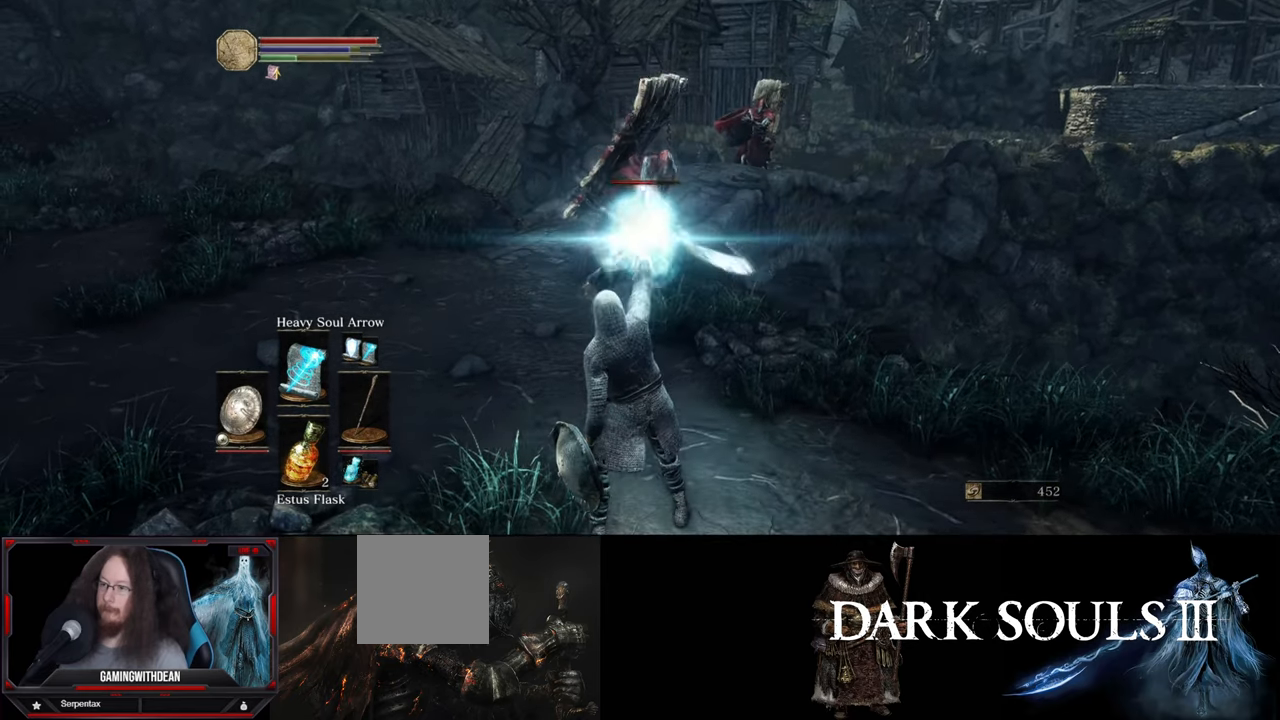
{"buttons": [], "left_stick": "left", "right_stick": "center", "events": [[250, "left_stick", "left"], [400, "B", "down"], [484, "B", "up"]]}
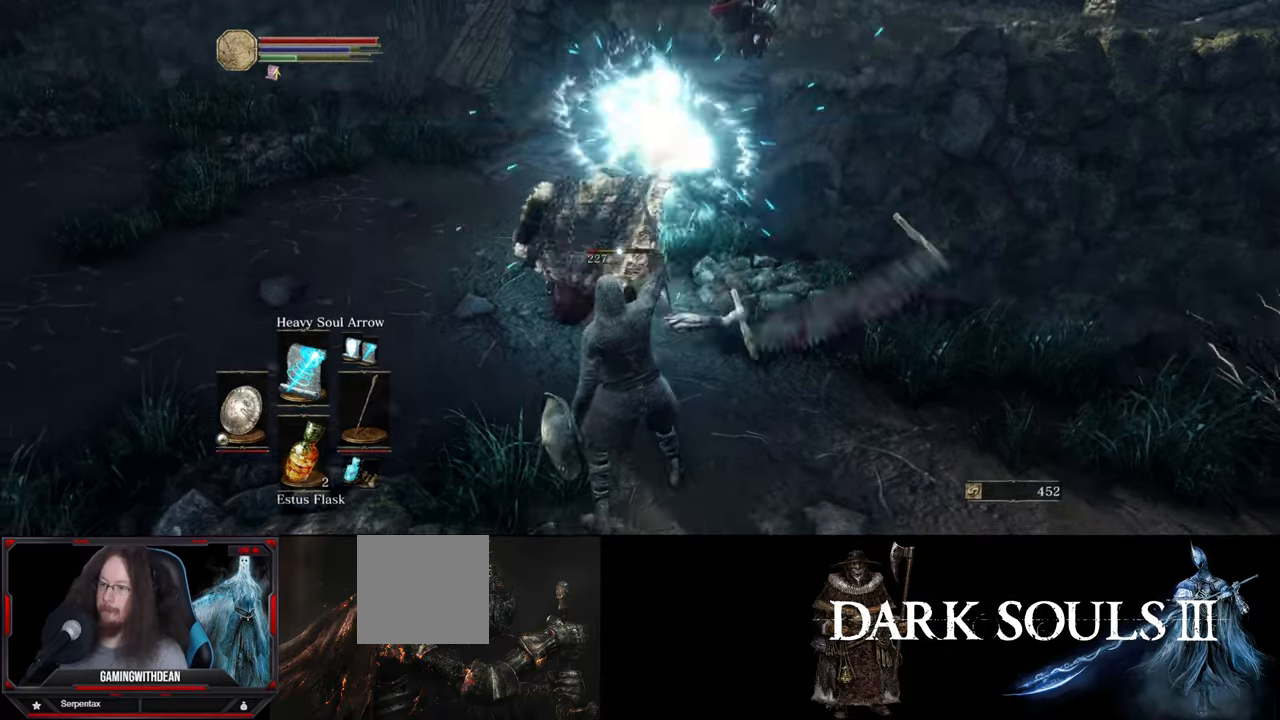
{"buttons": [], "left_stick": "left", "right_stick": "center", "events": []}
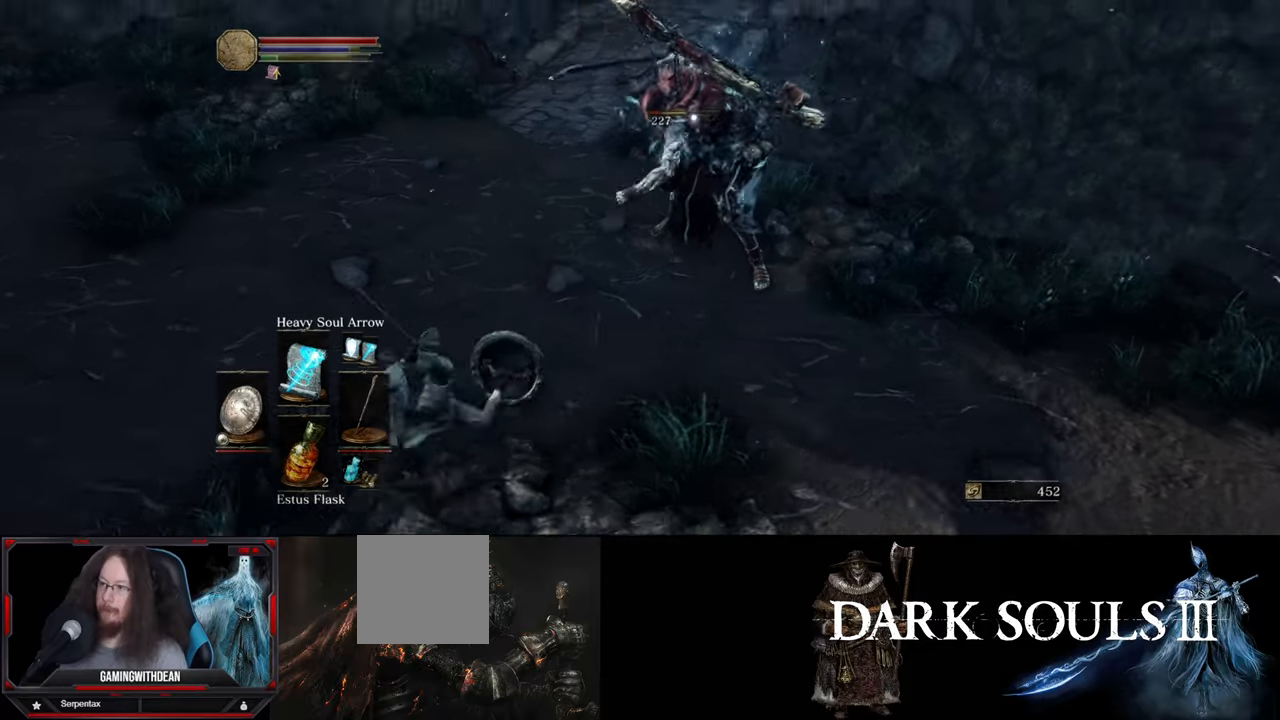
{"buttons": [], "left_stick": "down-left", "right_stick": "center", "events": [[217, "left_stick", "down-left"]]}
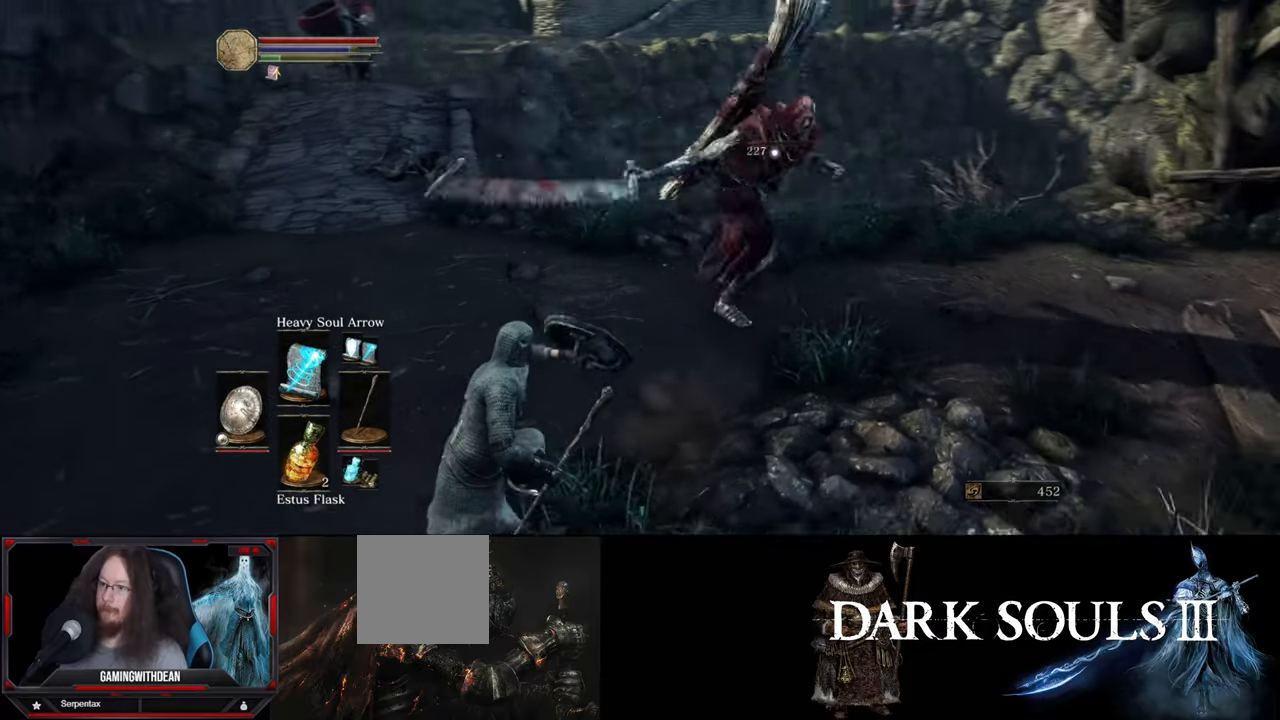
{"buttons": [], "left_stick": "down", "right_stick": "center", "events": [[317, "left_stick", "down"]]}
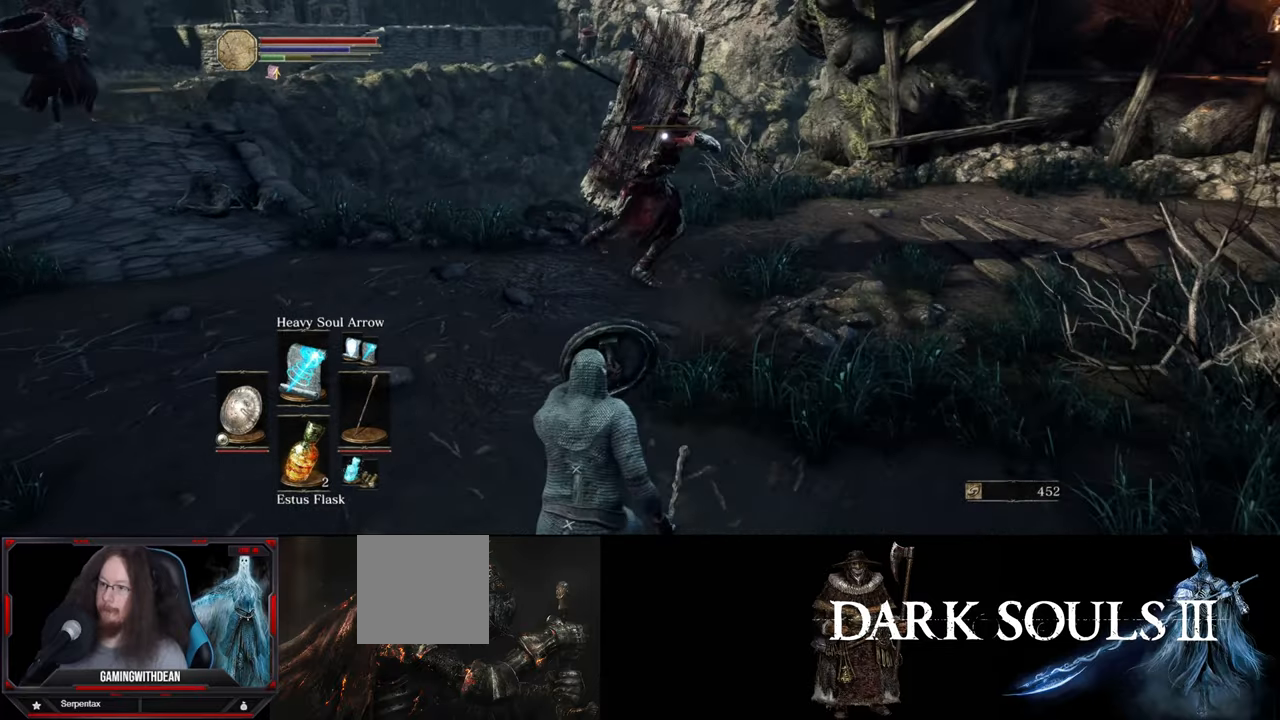
{"buttons": [], "left_stick": "down", "right_stick": "center", "events": []}
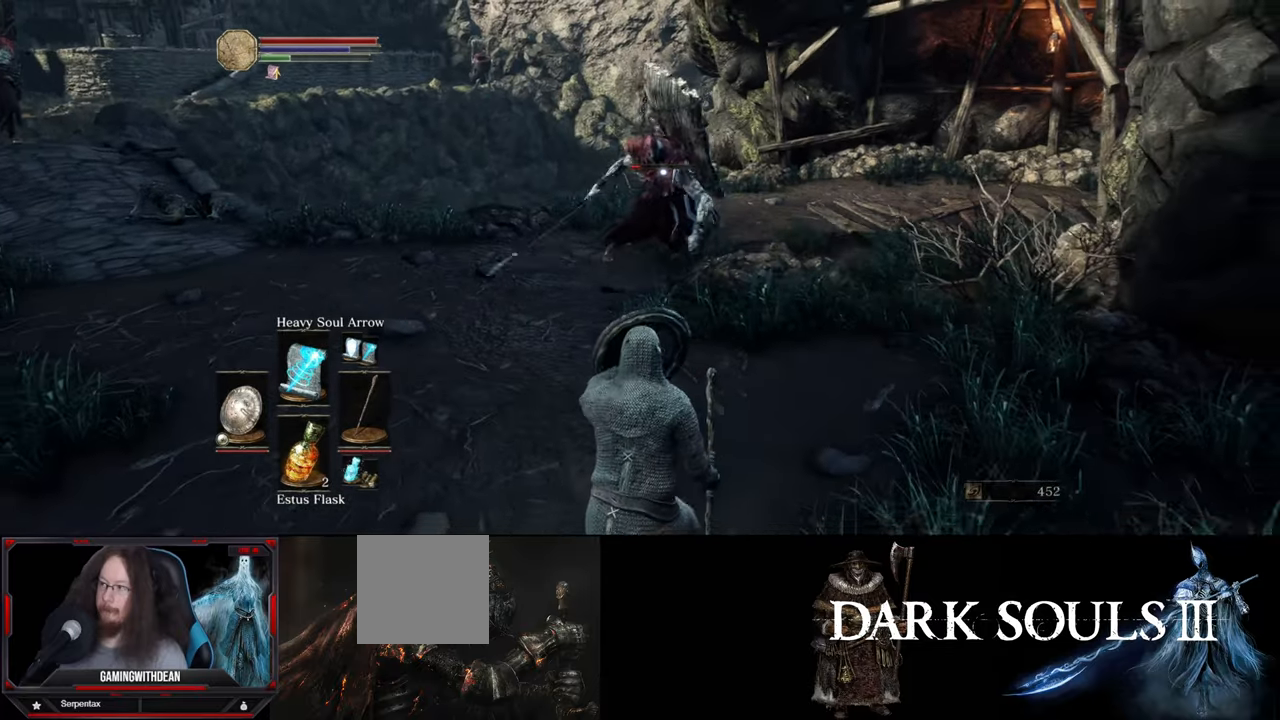
{"buttons": [], "left_stick": "down", "right_stick": "center", "events": []}
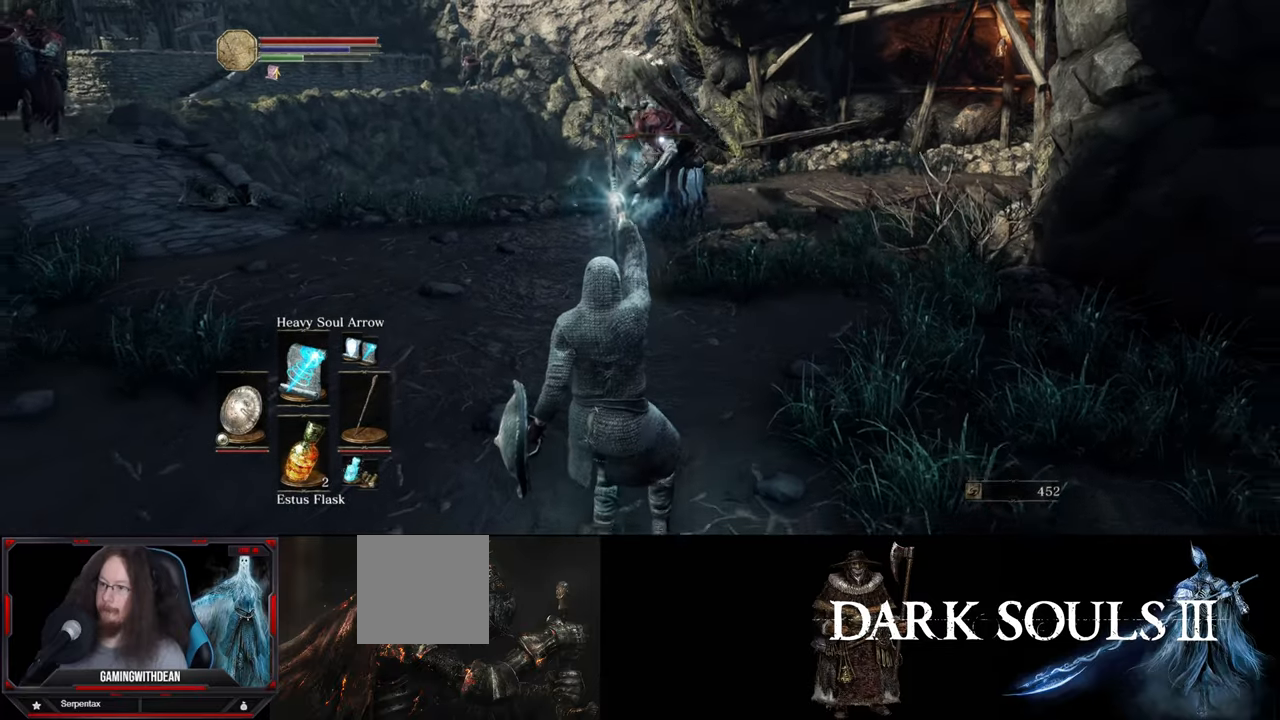
{"buttons": [], "left_stick": "center", "right_stick": "center", "events": [[184, "left_stick", "center"]]}
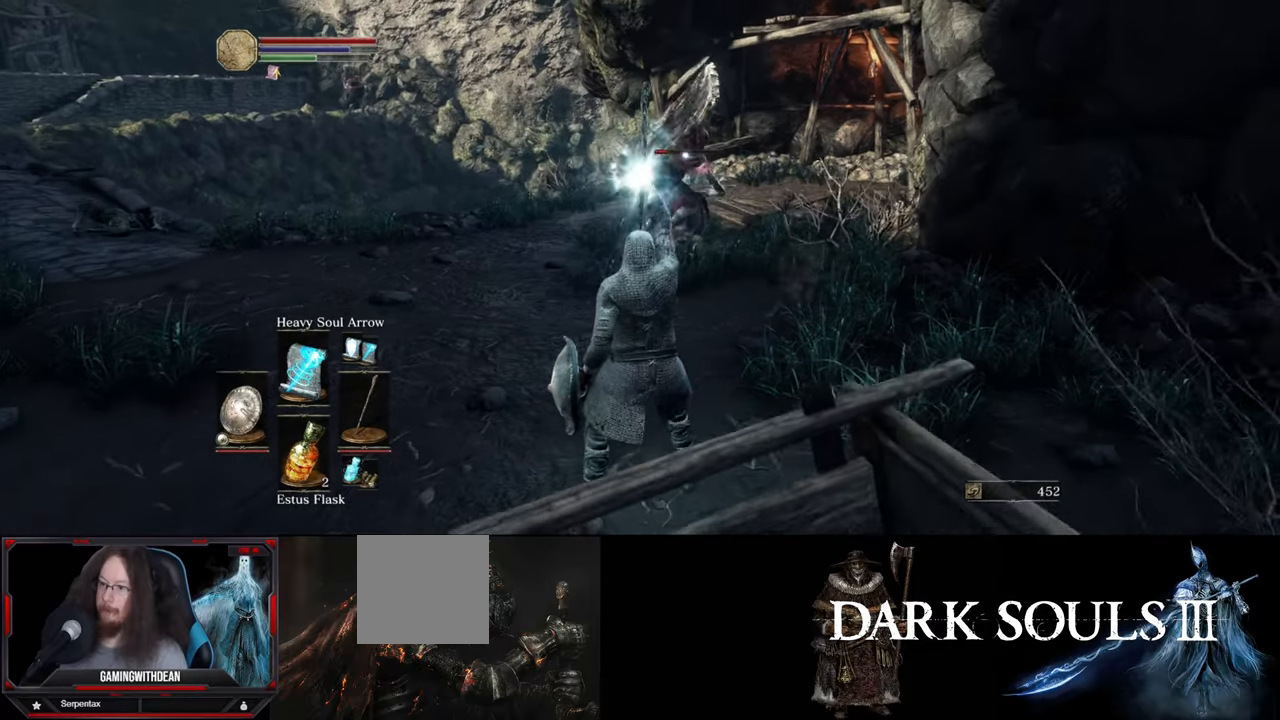
{"buttons": [], "left_stick": "center", "right_stick": "center", "events": []}
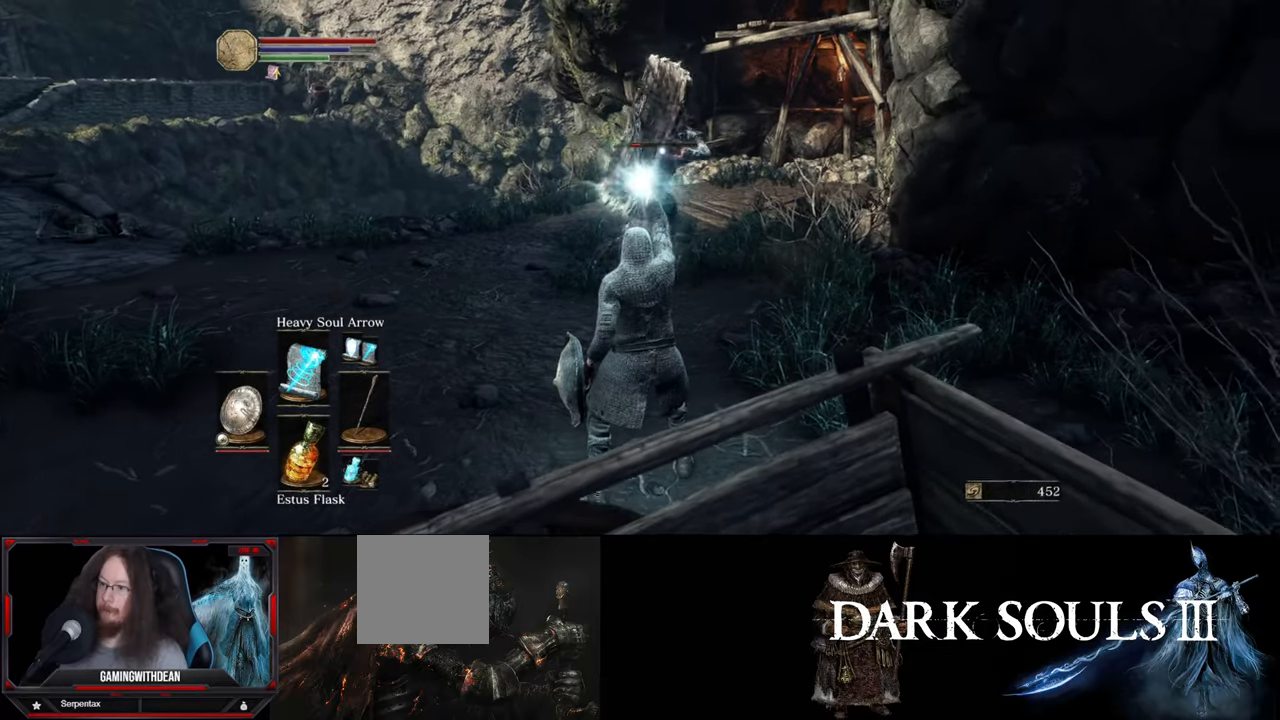
{"buttons": [], "left_stick": "center", "right_stick": "center", "events": []}
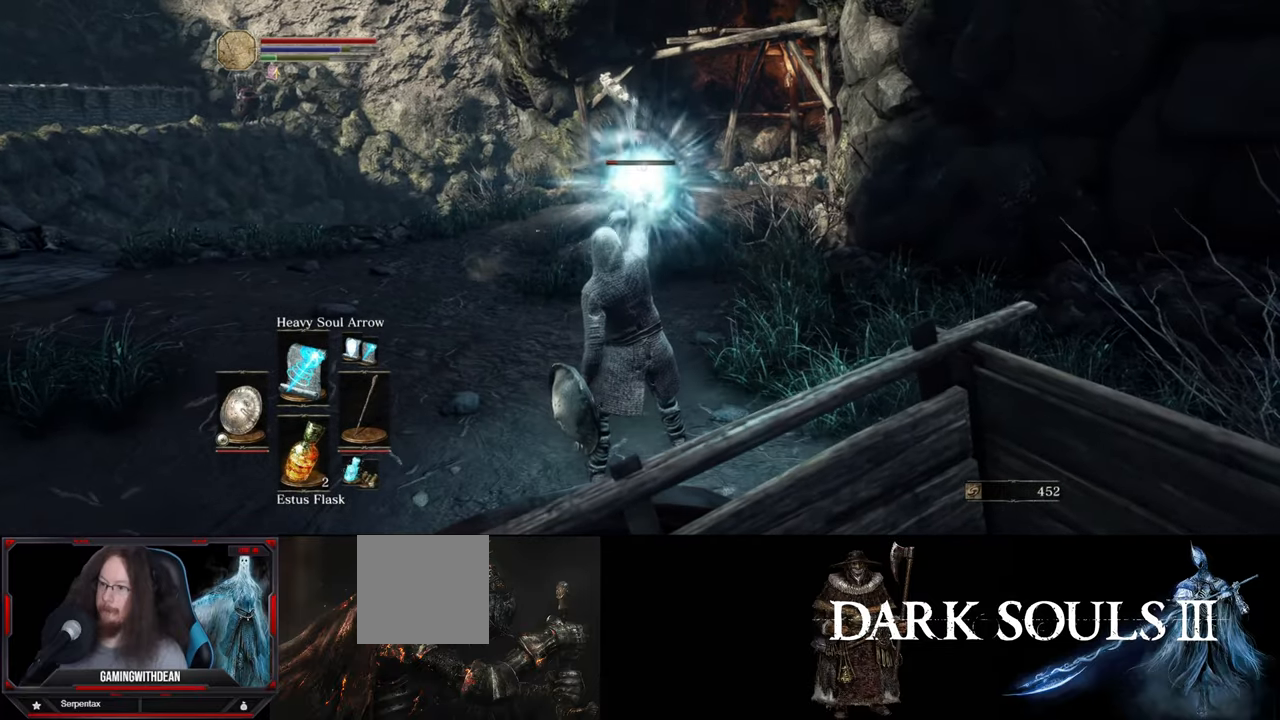
{"buttons": [], "left_stick": "up", "right_stick": "center", "events": [[34, "left_stick", "up"]]}
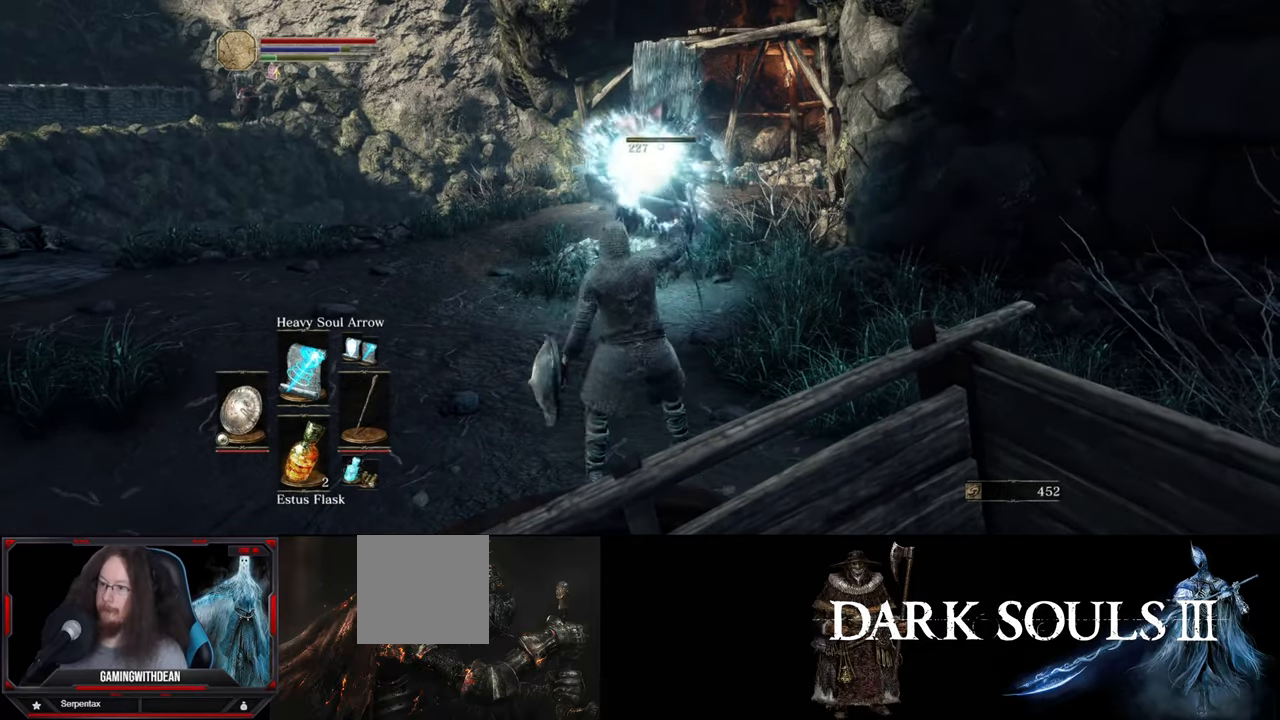
{"buttons": [], "left_stick": "up-right", "right_stick": "left", "events": [[17, "right_stick", "left"], [100, "left_stick", "up-right"]]}
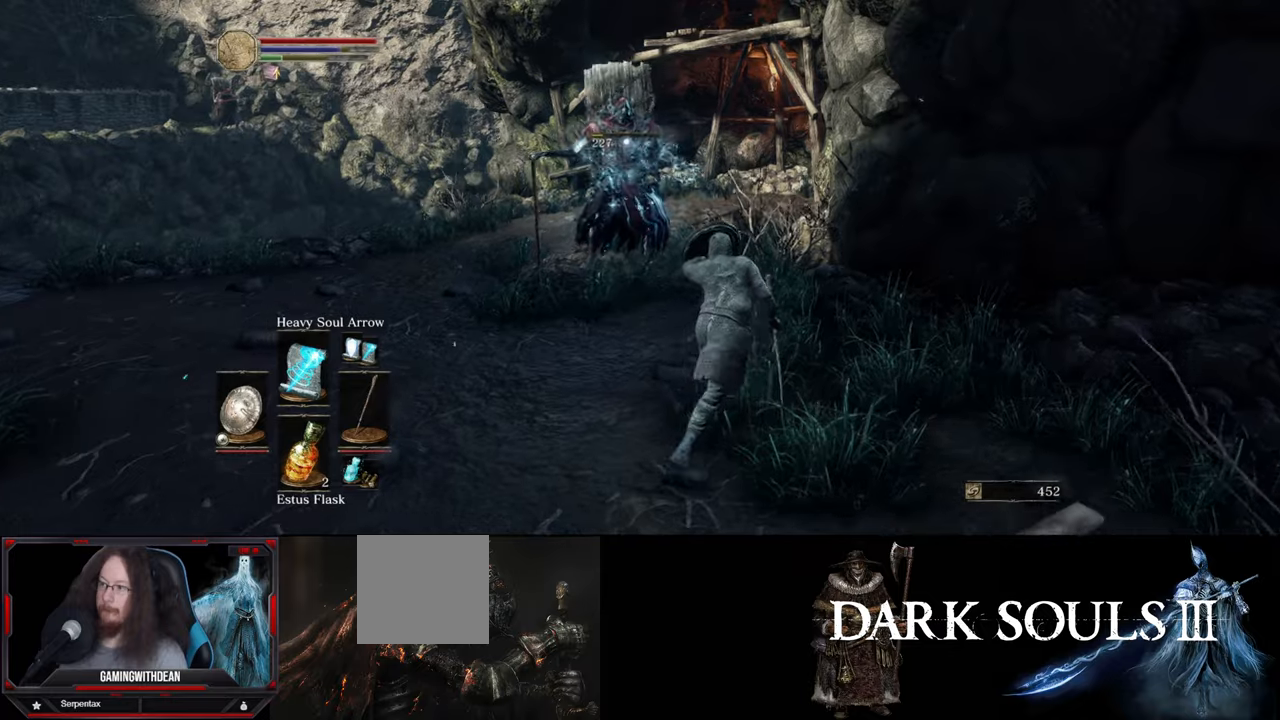
{"buttons": [], "left_stick": "up", "right_stick": "left", "events": [[66, "left_stick", "up"], [66, "right_stick", "center"], [466, "right_stick", "left"]]}
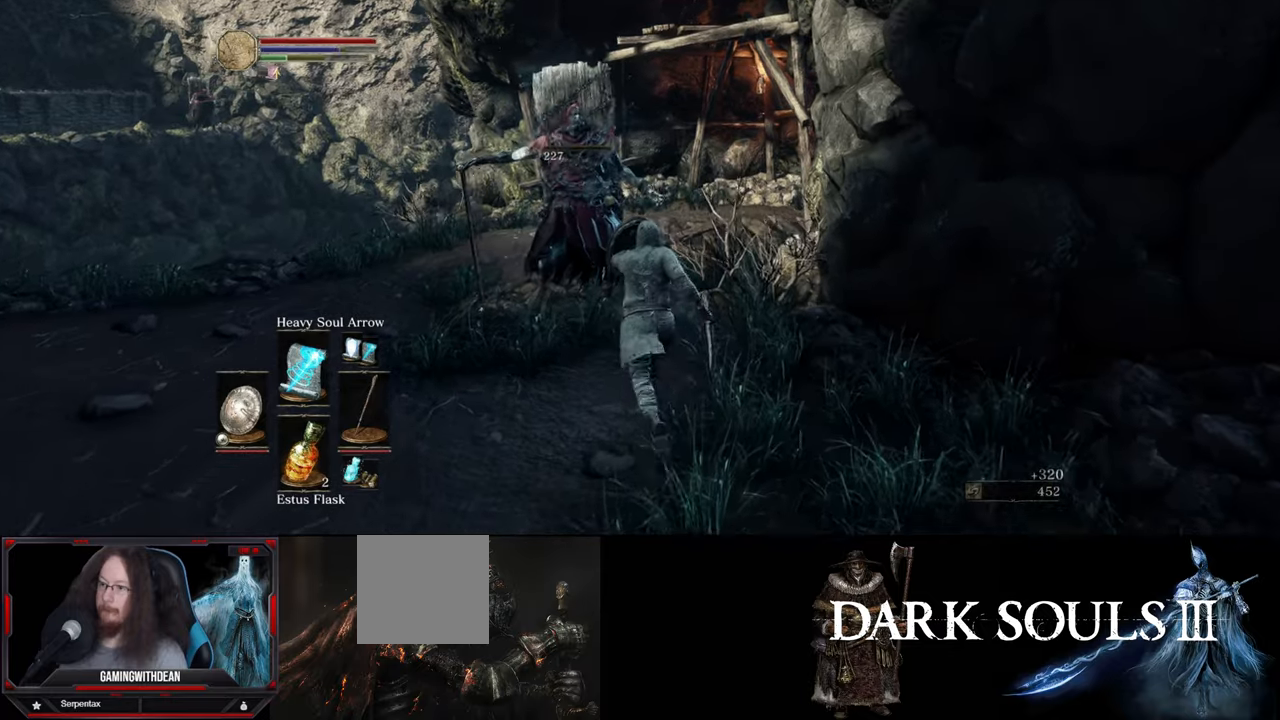
{"buttons": [], "left_stick": "up-right", "right_stick": "center", "events": [[283, "left_stick", "up-right"], [433, "right_stick", "center"]]}
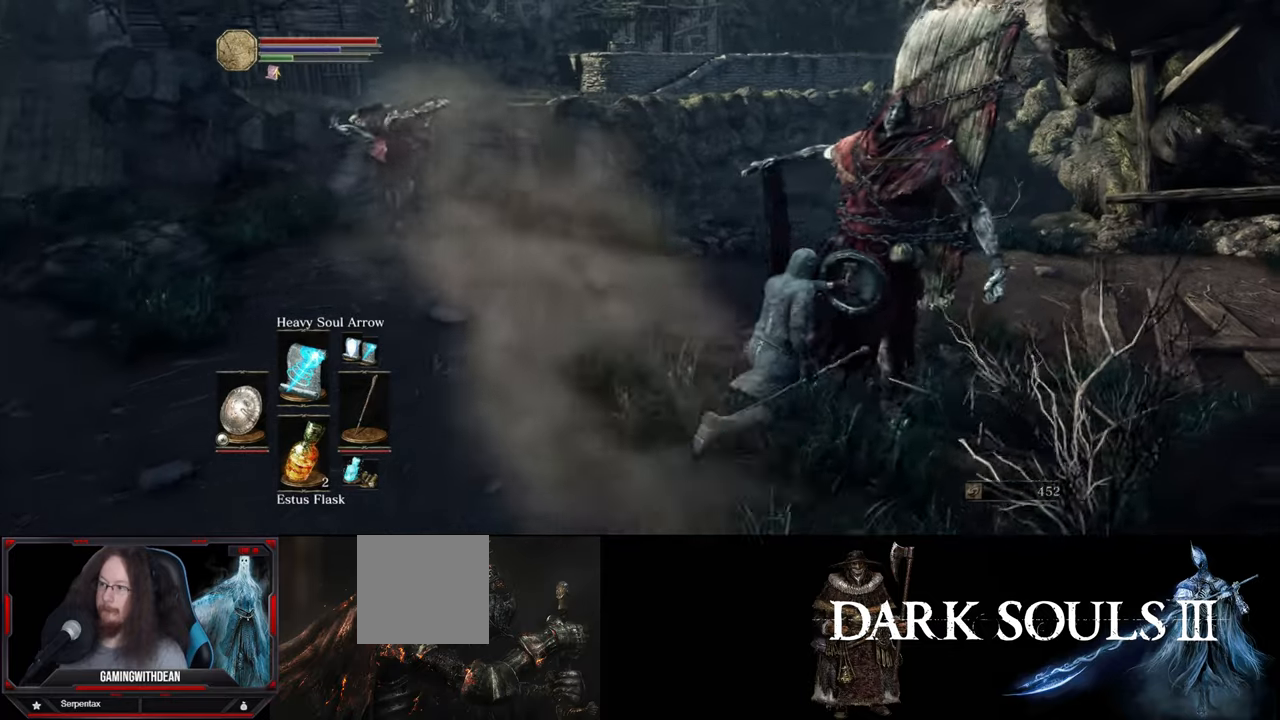
{"buttons": [], "left_stick": "up-right", "right_stick": "left", "events": [[50, "B", "down"], [133, "B", "up"], [350, "right_stick", "left"]]}
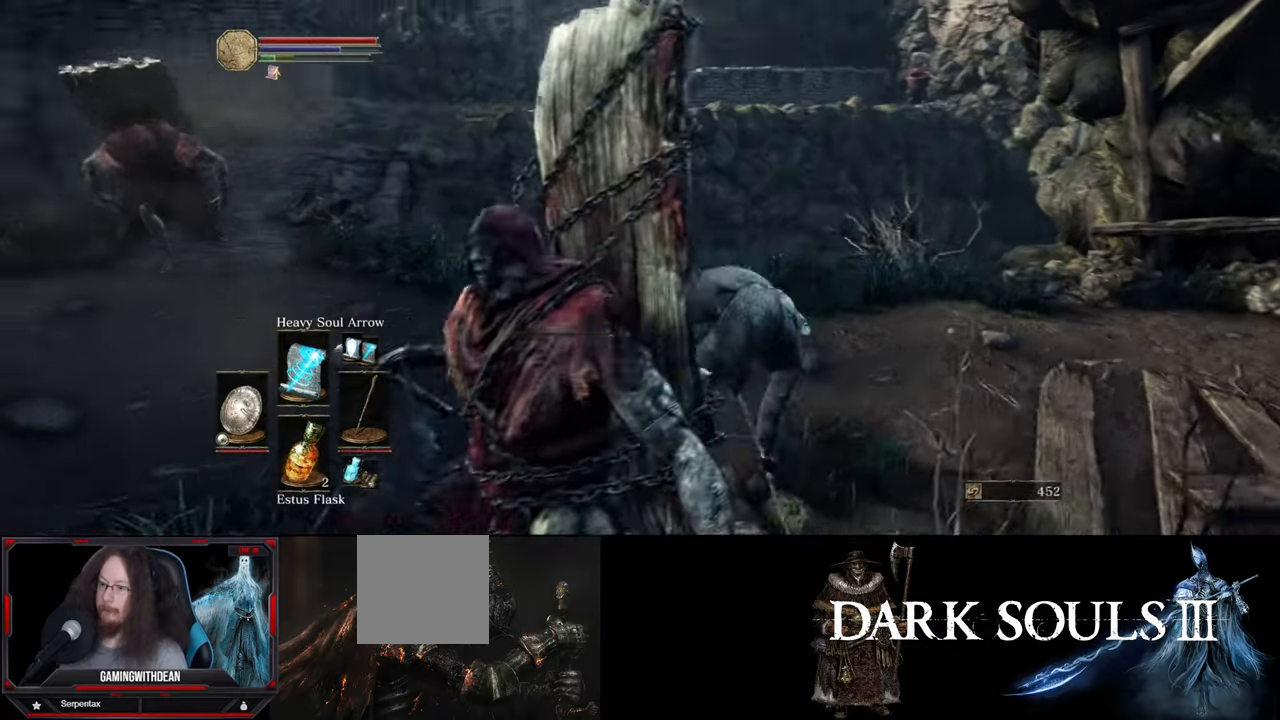
{"buttons": [], "left_stick": "up-left", "right_stick": "left", "events": [[133, "left_stick", "center"], [200, "left_stick", "up-left"], [333, "right_stick", "center"], [500, "right_stick", "left"]]}
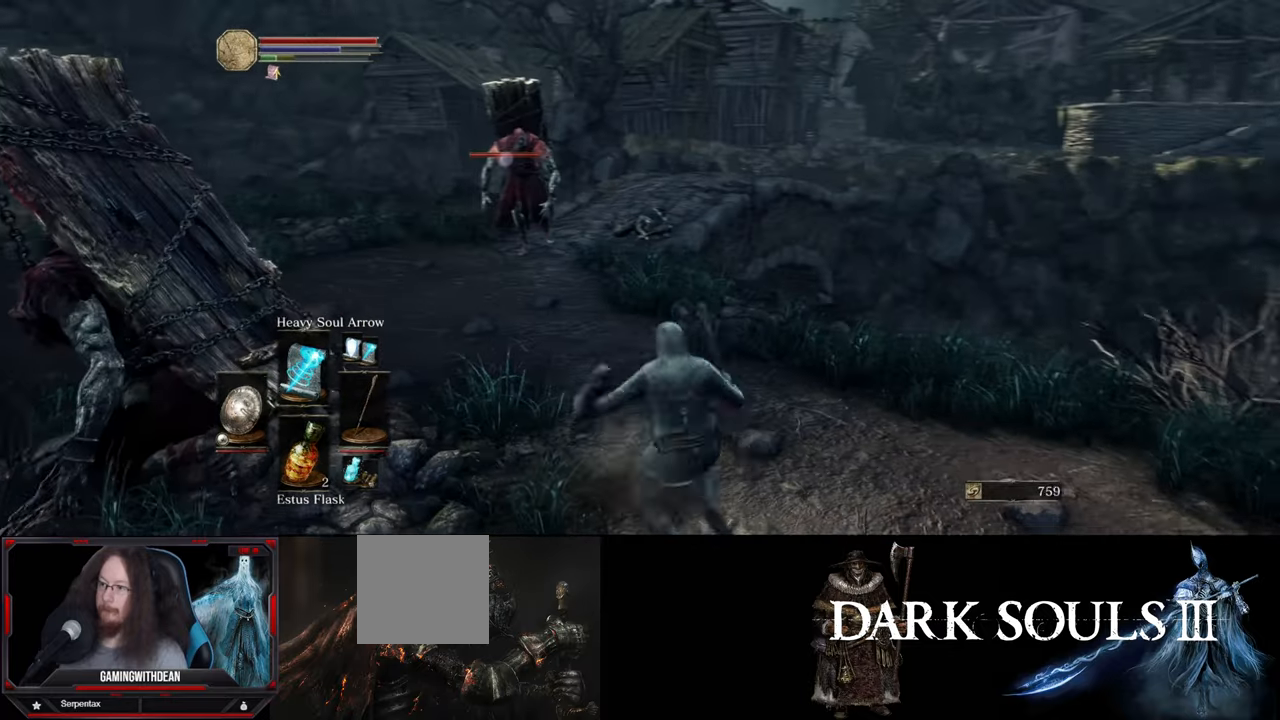
{"buttons": [], "left_stick": "up", "right_stick": "center", "events": [[66, "right_stick", "center"], [416, "left_stick", "up"]]}
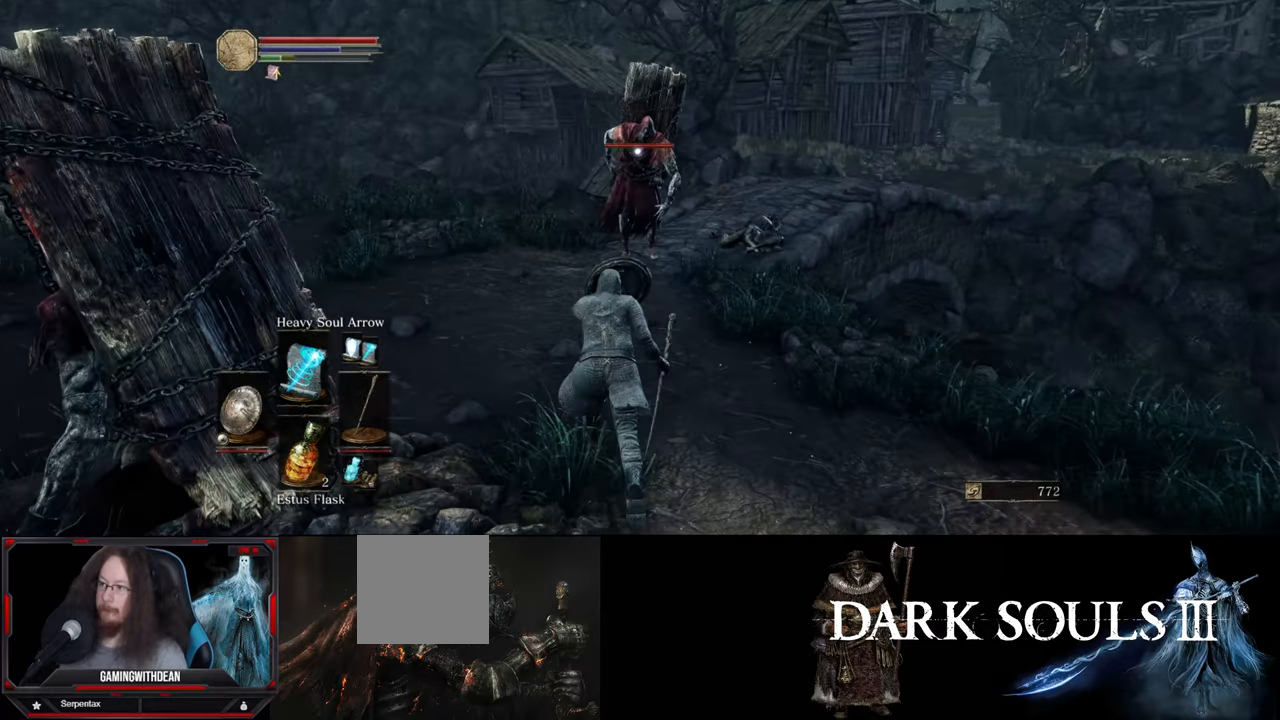
{"buttons": [], "left_stick": "up", "right_stick": "center", "events": []}
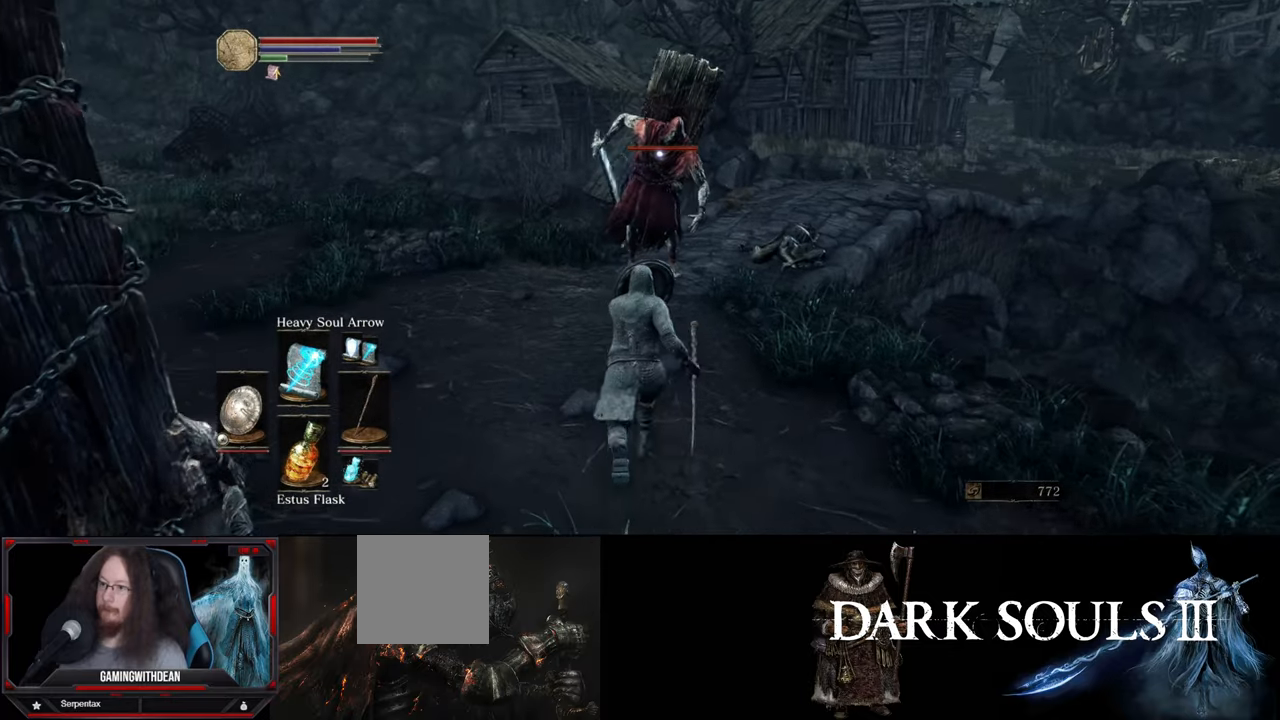
{"buttons": [], "left_stick": "center", "right_stick": "center", "events": [[150, "left_stick", "center"]]}
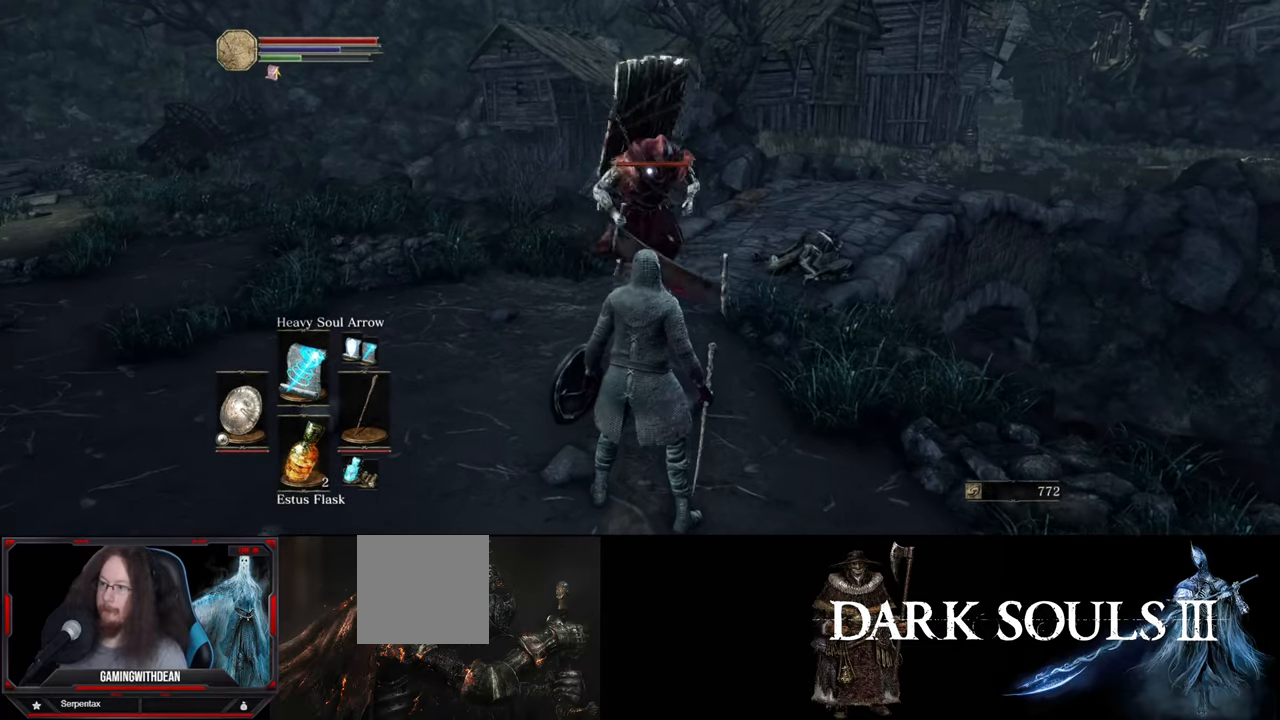
{"buttons": [], "left_stick": "left", "right_stick": "center", "events": [[250, "left_stick", "left"]]}
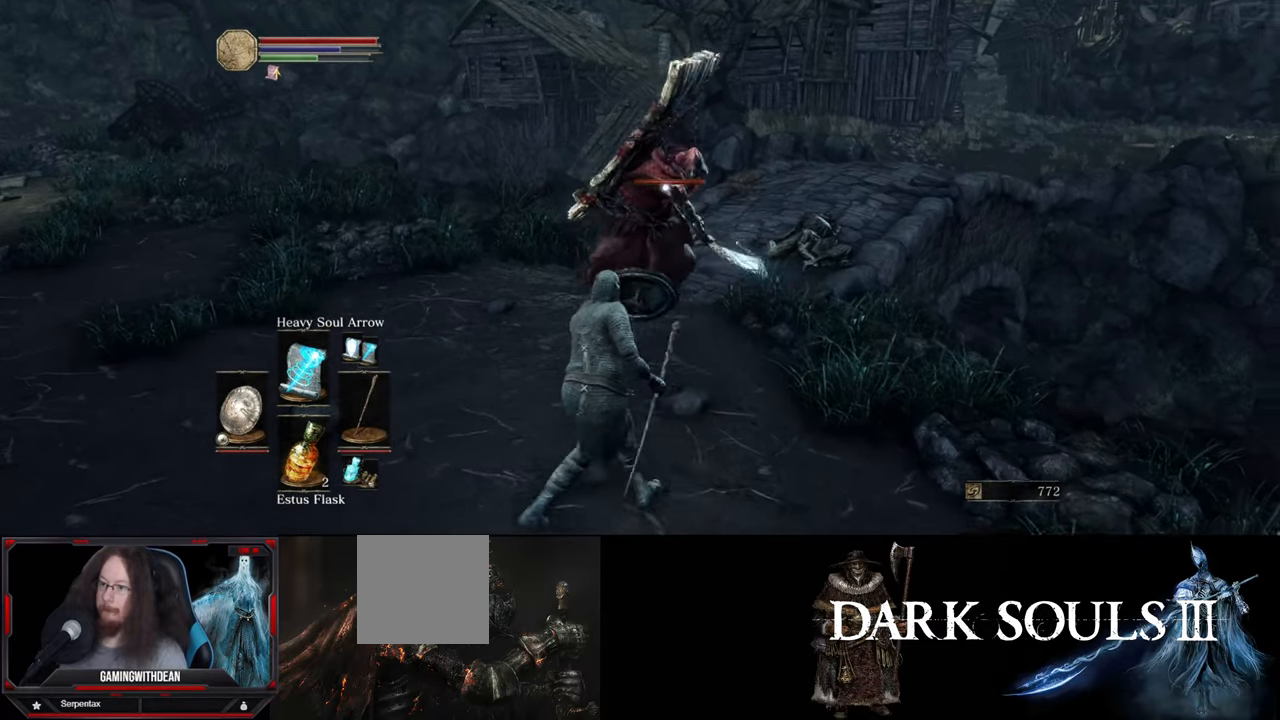
{"buttons": [], "left_stick": "down-left", "right_stick": "center", "events": [[50, "left_stick", "down-left"], [150, "B", "down"], [250, "B", "up"]]}
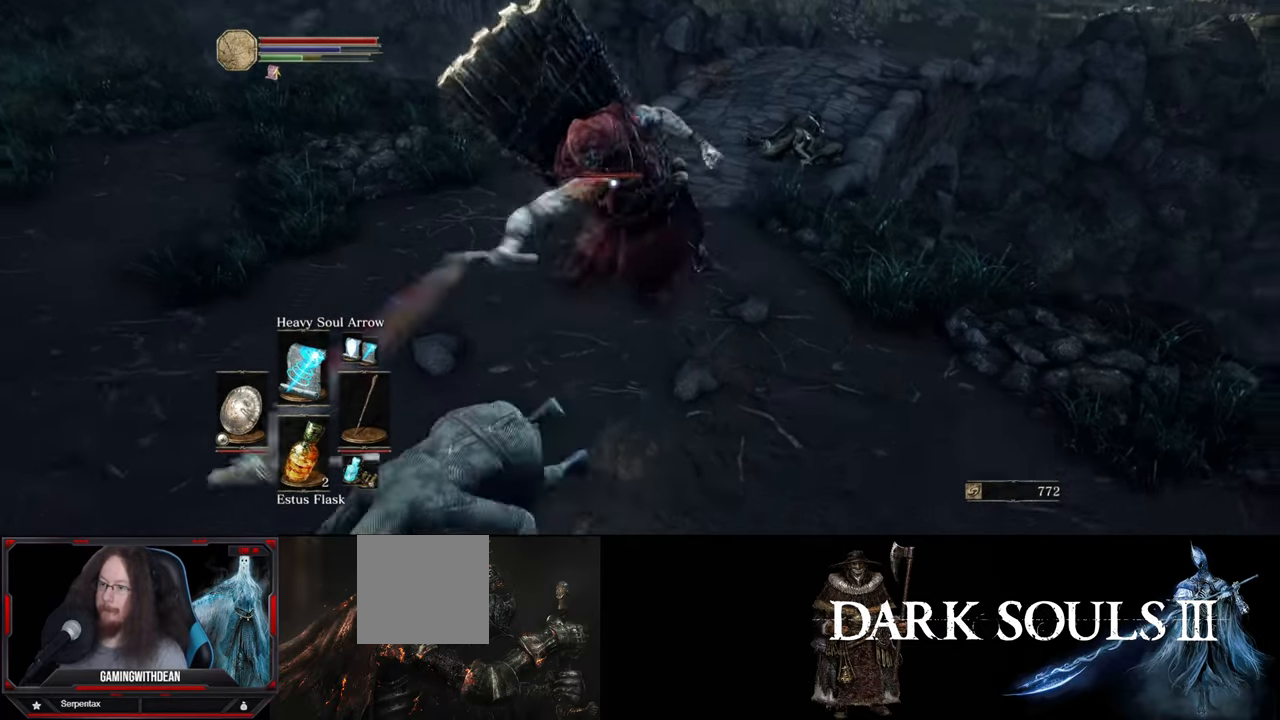
{"buttons": [], "left_stick": "left", "right_stick": "center", "events": [[216, "left_stick", "left"]]}
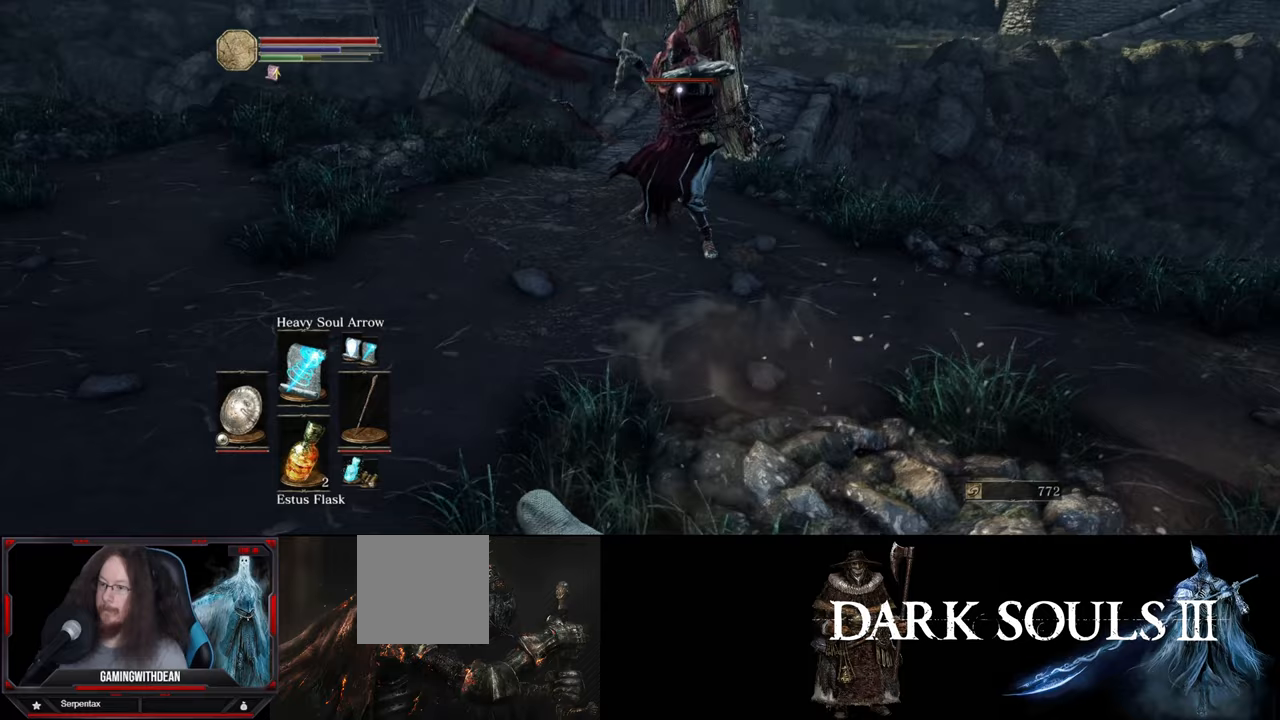
{"buttons": [], "left_stick": "left", "right_stick": "center", "events": []}
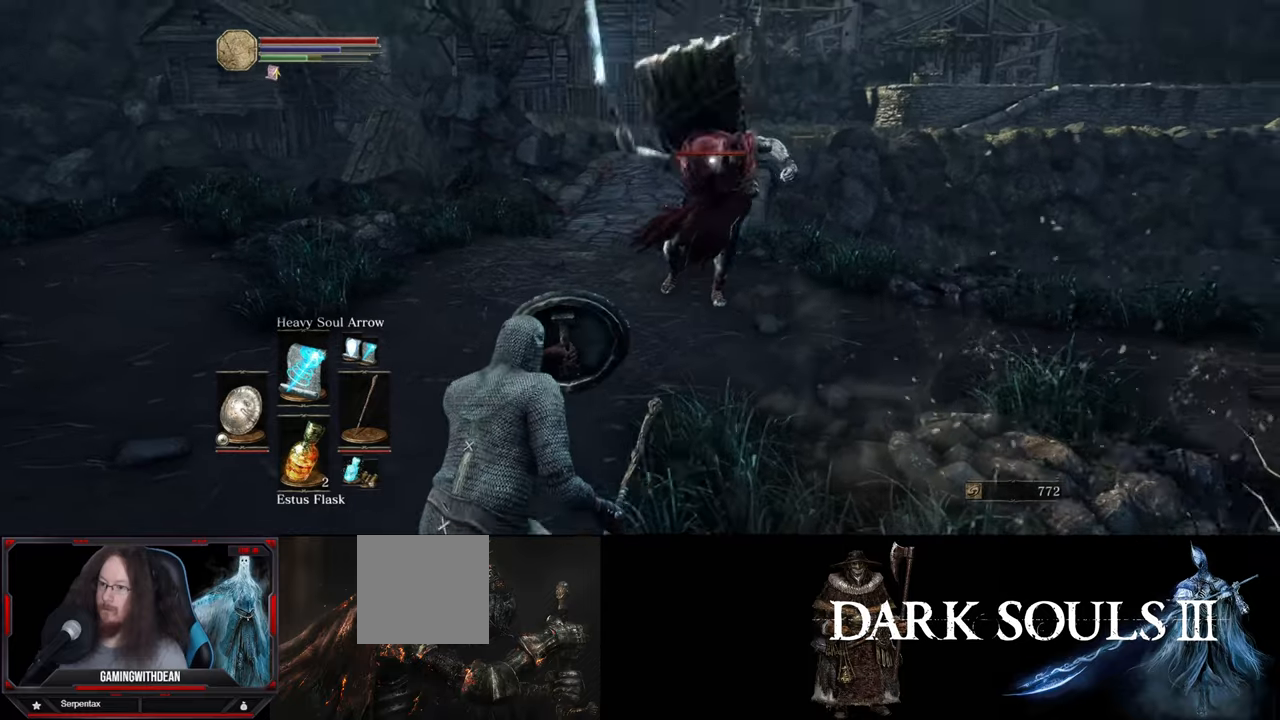
{"buttons": [], "left_stick": "left", "right_stick": "center", "events": []}